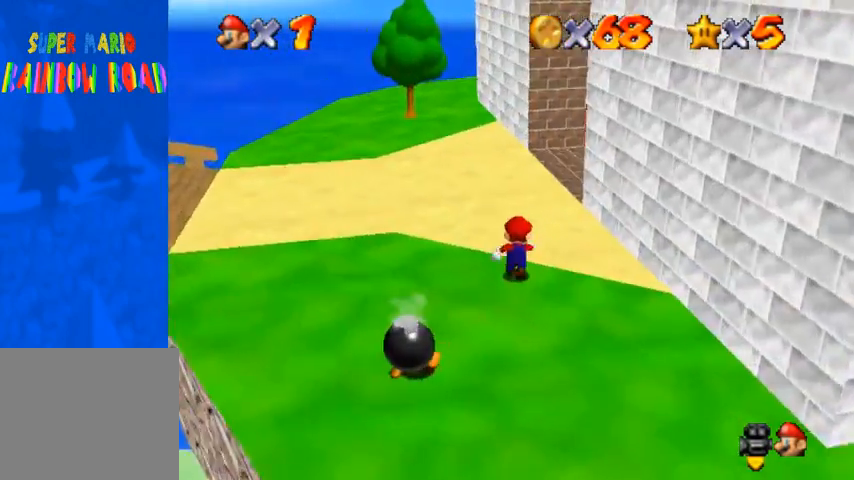
Gameplay with a controller (PlayStation layout); each line is a JSON object with the inputs held at the frame after it. "events" lists button and stick changes between this image and that frame as [ms after this image, input, new state], when the widget could be followed in between.
{"buttons": [], "left_stick": "up", "right_stick": "up", "events": [[400, "right_stick", "center"], [500, "right_stick", "up"]]}
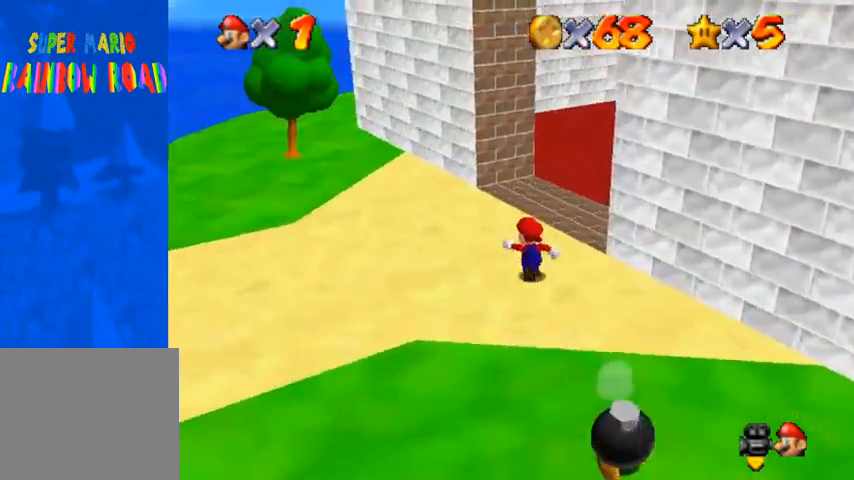
{"buttons": [], "left_stick": "up", "right_stick": "center", "events": [[133, "right_stick", "center"]]}
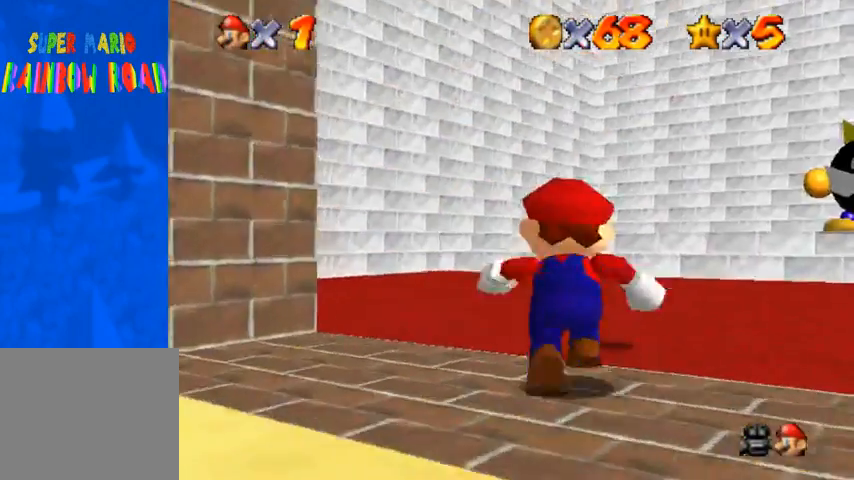
{"buttons": [], "left_stick": "up", "right_stick": "right", "events": [[300, "right_stick", "right"]]}
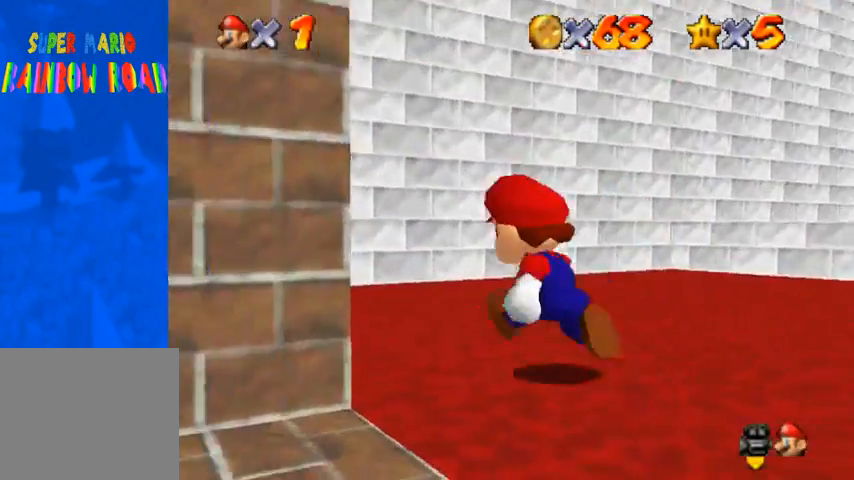
{"buttons": [], "left_stick": "up", "right_stick": "center", "events": [[300, "right_stick", "center"]]}
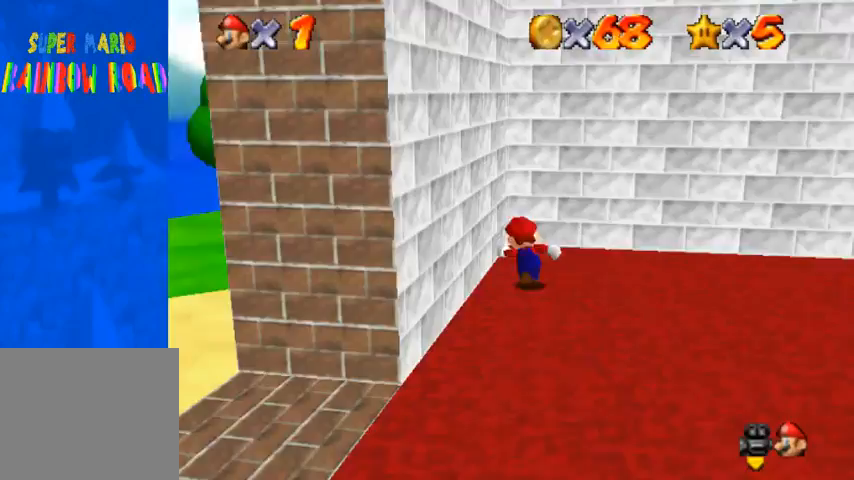
{"buttons": [], "left_stick": "center", "right_stick": "center", "events": [[500, "left_stick", "center"]]}
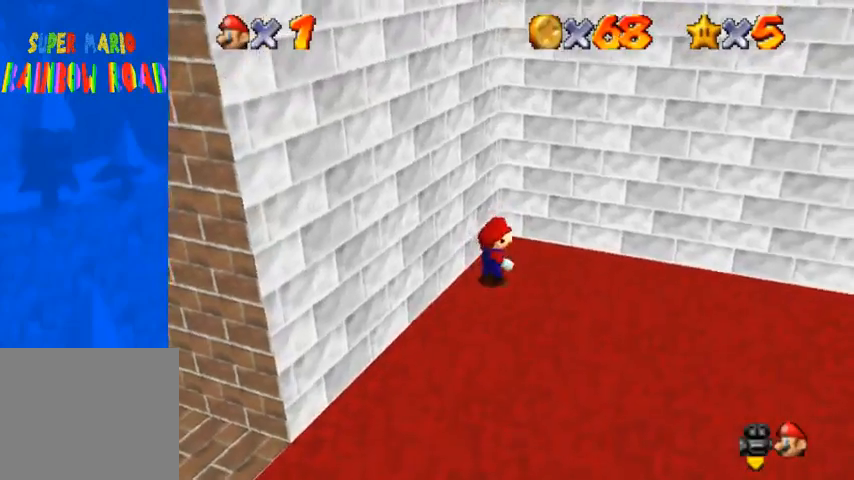
{"buttons": [], "left_stick": "center", "right_stick": "center", "events": [[400, "right_stick", "up"], [467, "right_stick", "center"]]}
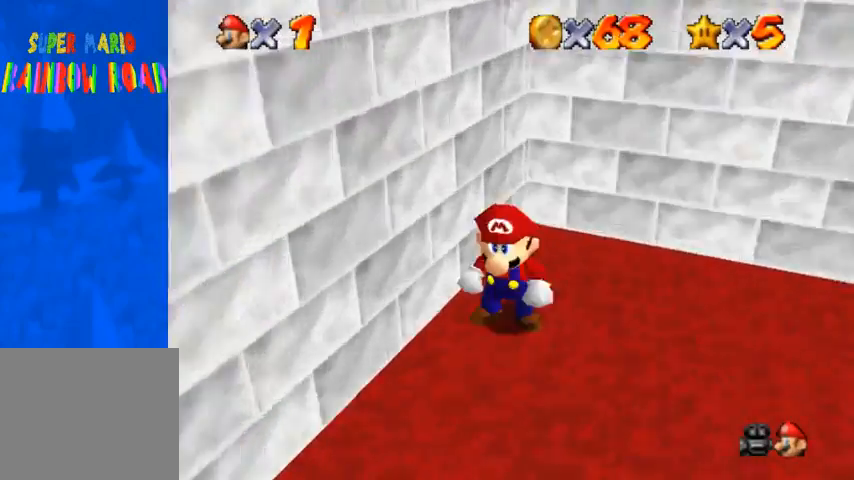
{"buttons": [], "left_stick": "down", "right_stick": "center", "events": [[67, "right_stick", "up"], [167, "right_stick", "center"], [467, "left_stick", "down"]]}
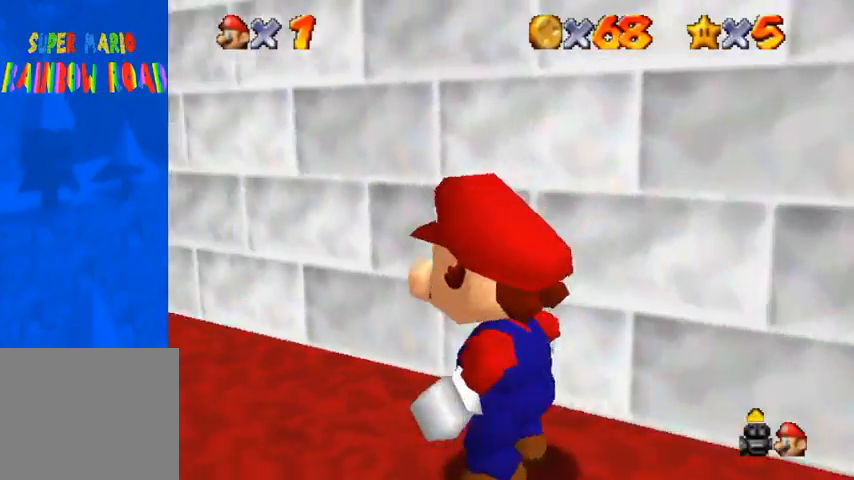
{"buttons": [], "left_stick": "down", "right_stick": "center", "events": []}
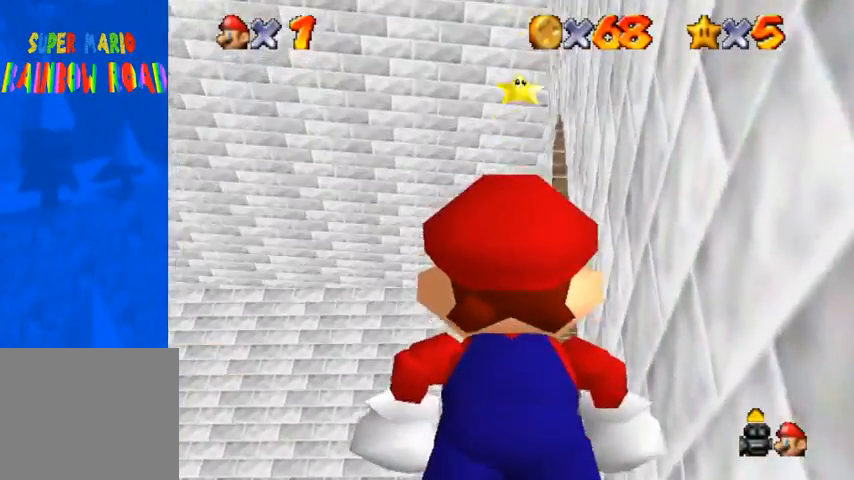
{"buttons": [], "left_stick": "center", "right_stick": "center", "events": [[467, "left_stick", "center"]]}
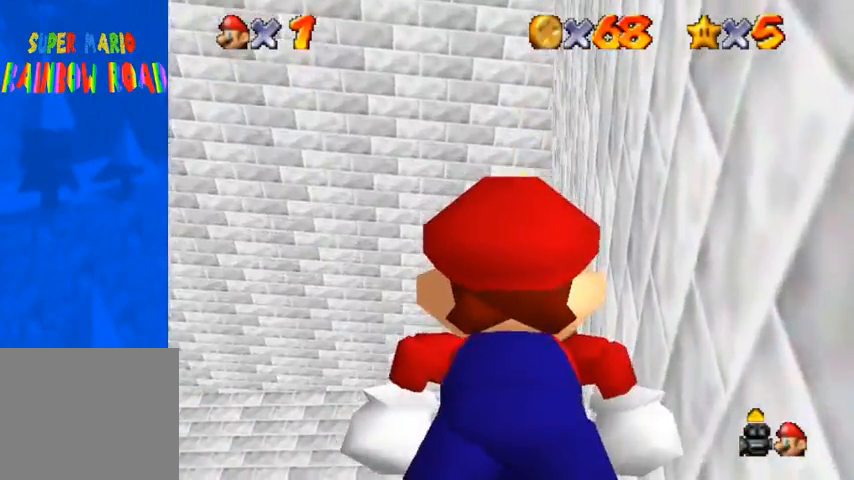
{"buttons": [], "left_stick": "center", "right_stick": "down", "events": [[100, "left_stick", "up"], [167, "left_stick", "center"], [200, "right_stick", "down"]]}
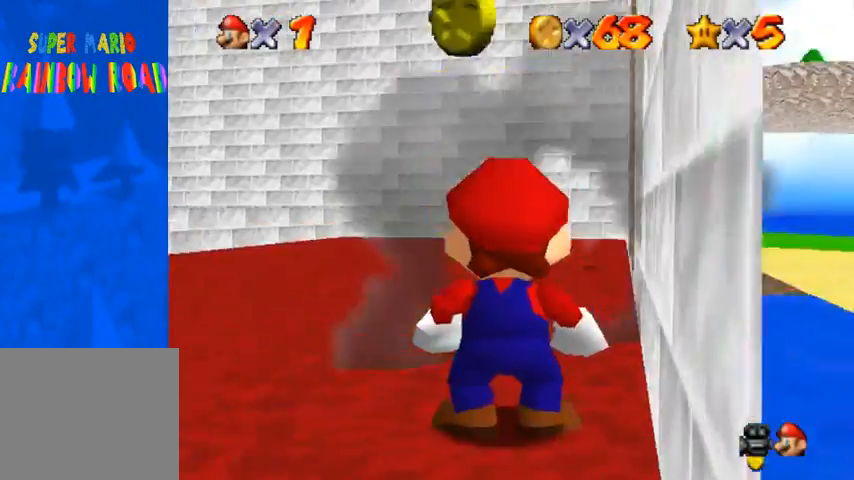
{"buttons": [], "left_stick": "up-left", "right_stick": "center", "events": [[100, "left_stick", "up"], [267, "left_stick", "up-left"], [333, "right_stick", "center"]]}
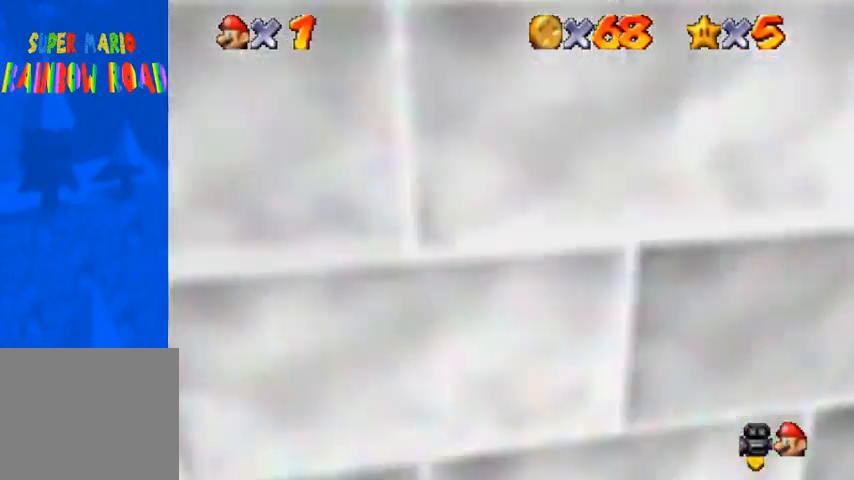
{"buttons": [], "left_stick": "left", "right_stick": "center", "events": [[100, "left_stick", "left"], [400, "right_stick", "up"], [500, "right_stick", "center"]]}
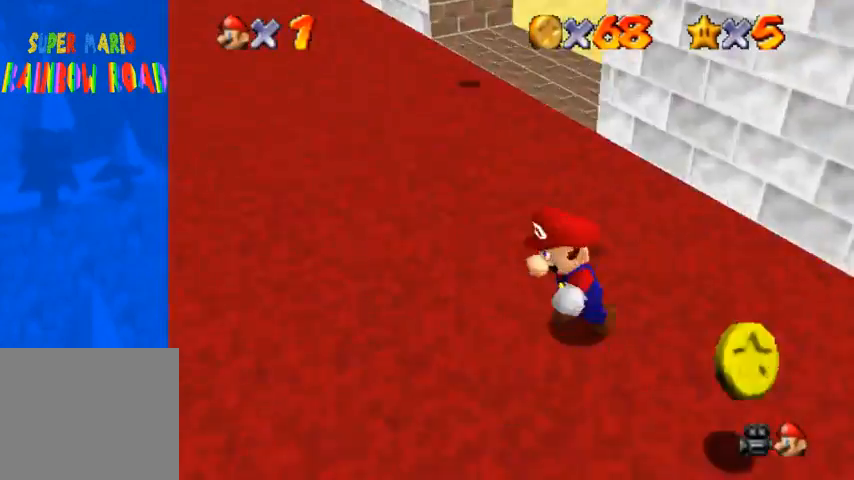
{"buttons": [], "left_stick": "down", "right_stick": "center", "events": [[33, "left_stick", "down-left"], [333, "left_stick", "down"]]}
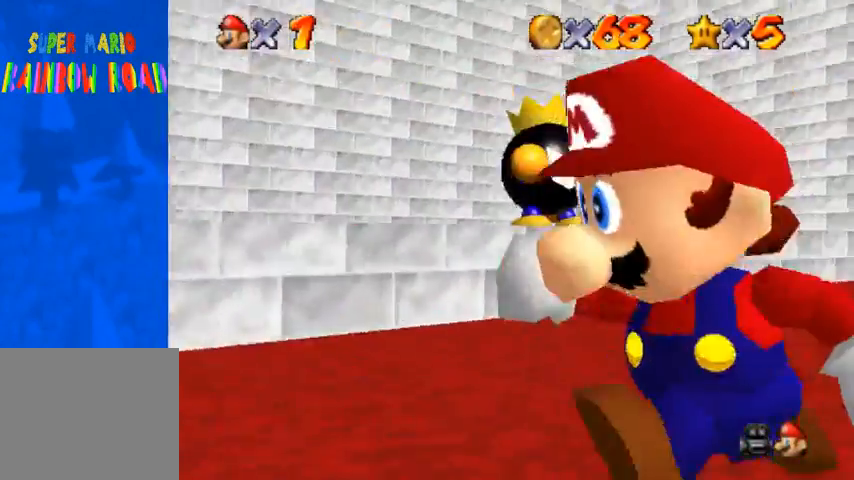
{"buttons": [], "left_stick": "down", "right_stick": "center", "events": []}
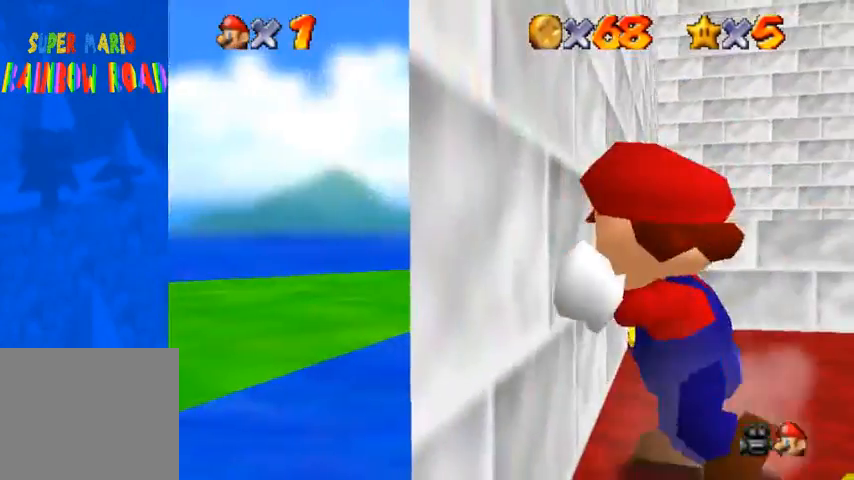
{"buttons": [], "left_stick": "down", "right_stick": "center", "events": [[267, "CROSS", "down"], [267, "SQUARE", "down"], [433, "SQUARE", "up"], [467, "CROSS", "up"]]}
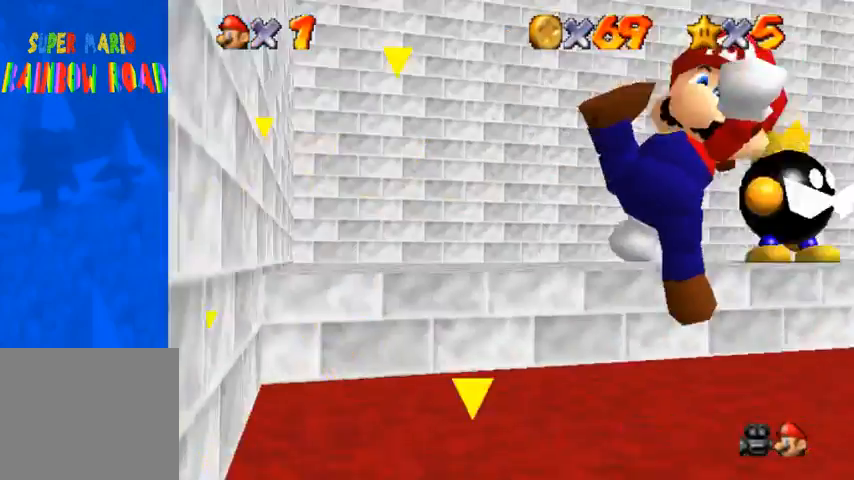
{"buttons": [], "left_stick": "up-right", "right_stick": "center", "events": [[133, "left_stick", "center"], [400, "left_stick", "up-right"]]}
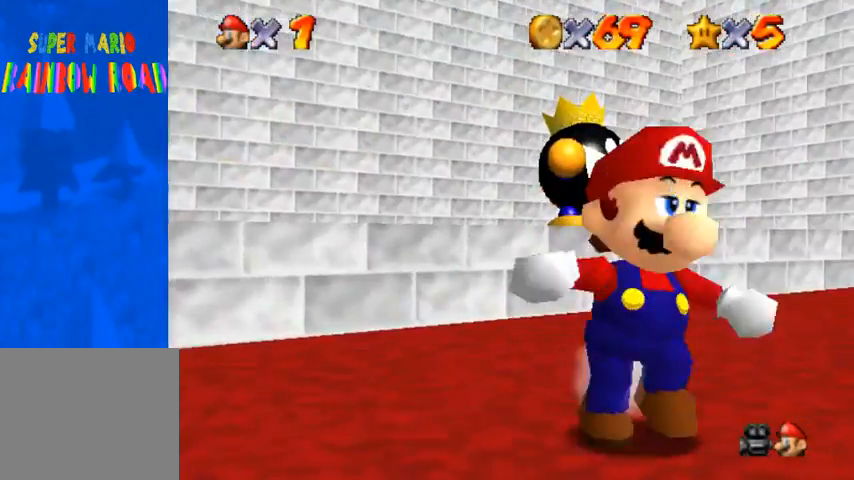
{"buttons": [], "left_stick": "up-right", "right_stick": "center", "events": [[367, "CROSS", "down"], [367, "SQUARE", "down"], [500, "CROSS", "up"], [500, "SQUARE", "up"]]}
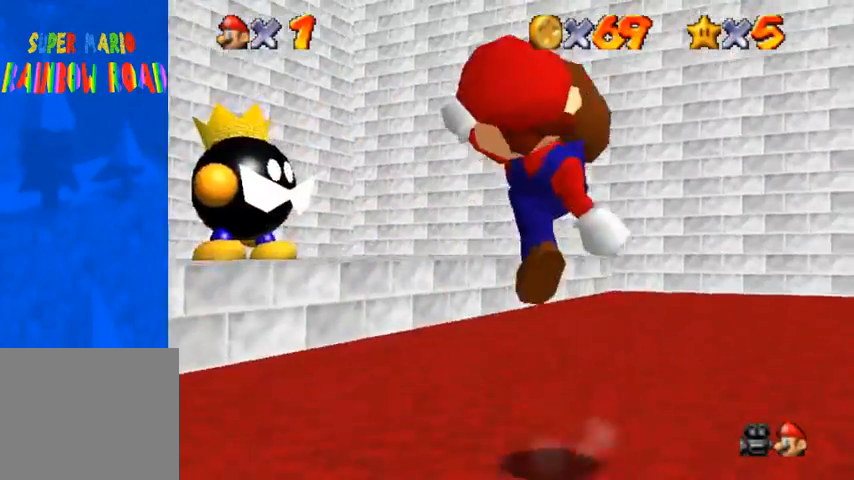
{"buttons": [], "left_stick": "up-right", "right_stick": "down-left", "events": [[33, "right_stick", "down-left"]]}
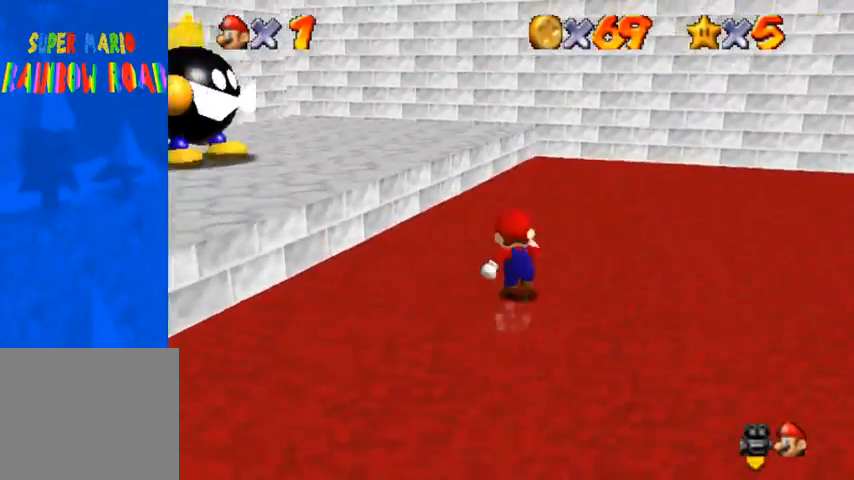
{"buttons": [], "left_stick": "up-right", "right_stick": "center", "events": [[400, "right_stick", "center"]]}
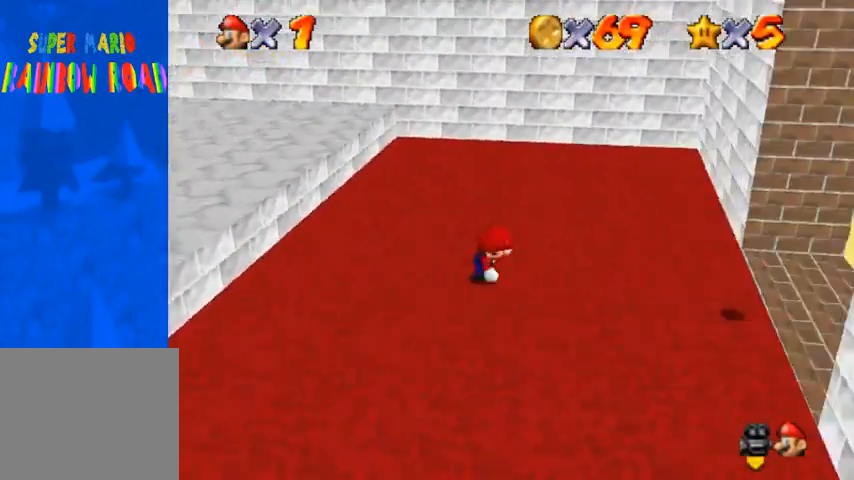
{"buttons": [], "left_stick": "up-right", "right_stick": "center", "events": [[67, "CROSS", "down"], [133, "CROSS", "up"]]}
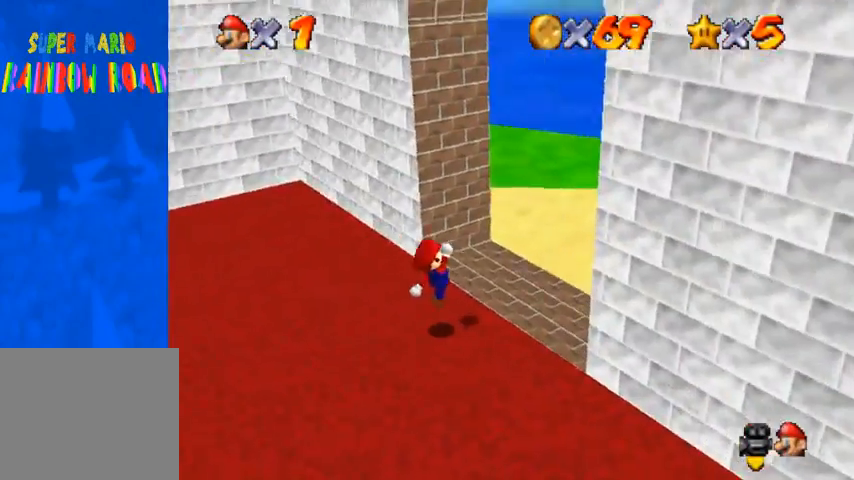
{"buttons": [], "left_stick": "up-right", "right_stick": "center", "events": [[133, "SQUARE", "down"], [167, "CROSS", "down"], [167, "SQUARE", "up"], [300, "CROSS", "up"]]}
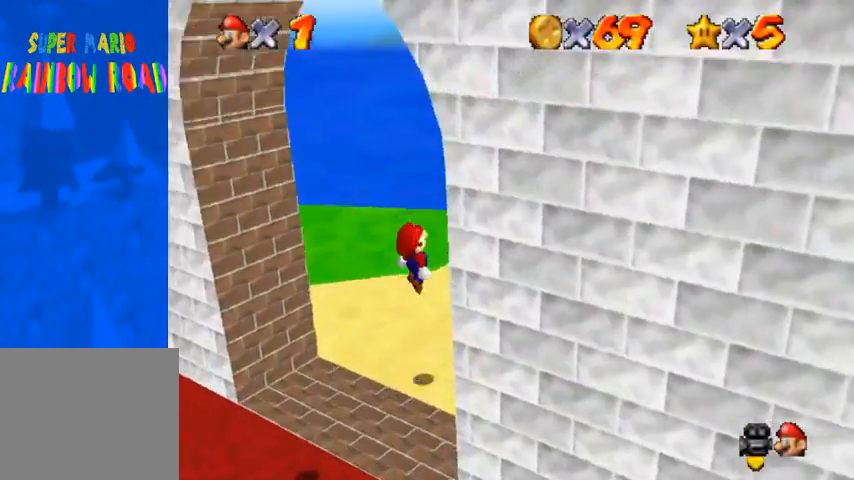
{"buttons": [], "left_stick": "up", "right_stick": "center", "events": [[133, "right_stick", "down-left"], [333, "right_stick", "center"], [433, "left_stick", "up"]]}
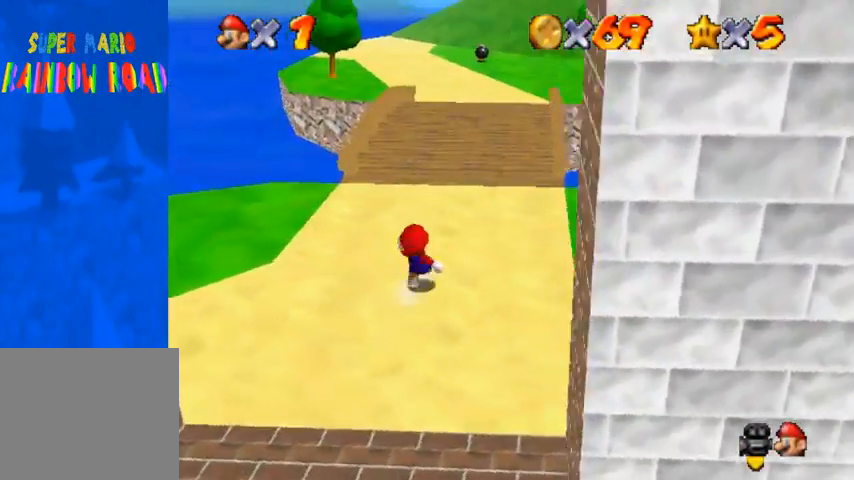
{"buttons": [], "left_stick": "up", "right_stick": "center", "events": [[233, "CROSS", "down"], [233, "SQUARE", "down"], [333, "SQUARE", "up"], [367, "CROSS", "up"]]}
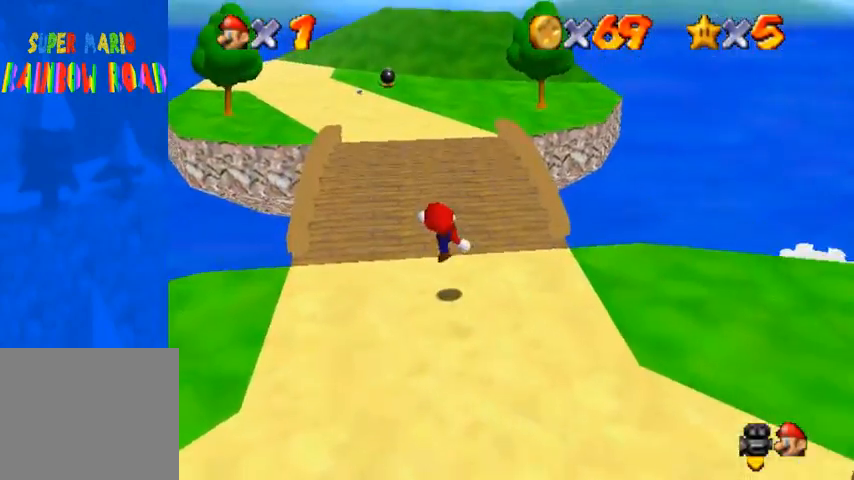
{"buttons": [], "left_stick": "up", "right_stick": "center", "events": [[100, "CROSS", "down"], [133, "CROSS", "up"], [267, "SQUARE", "down"], [367, "SQUARE", "up"]]}
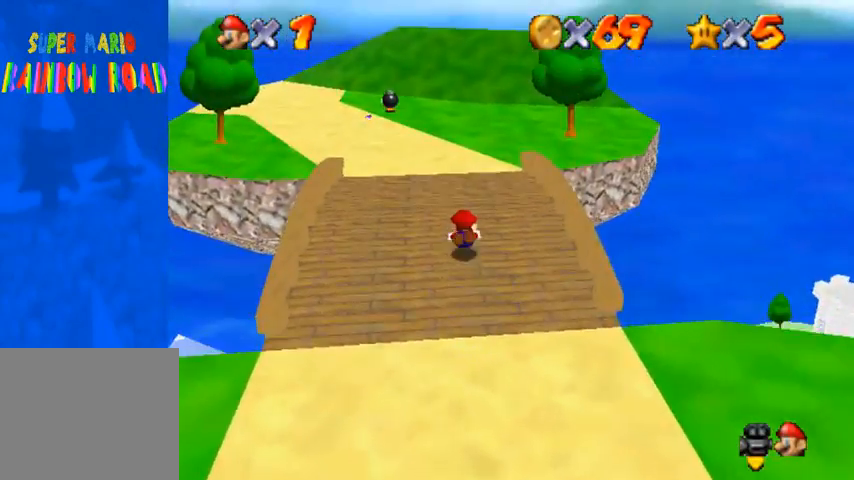
{"buttons": [], "left_stick": "up", "right_stick": "center", "events": [[100, "CROSS", "down"], [100, "SQUARE", "down"], [133, "SQUARE", "up"], [200, "CROSS", "up"]]}
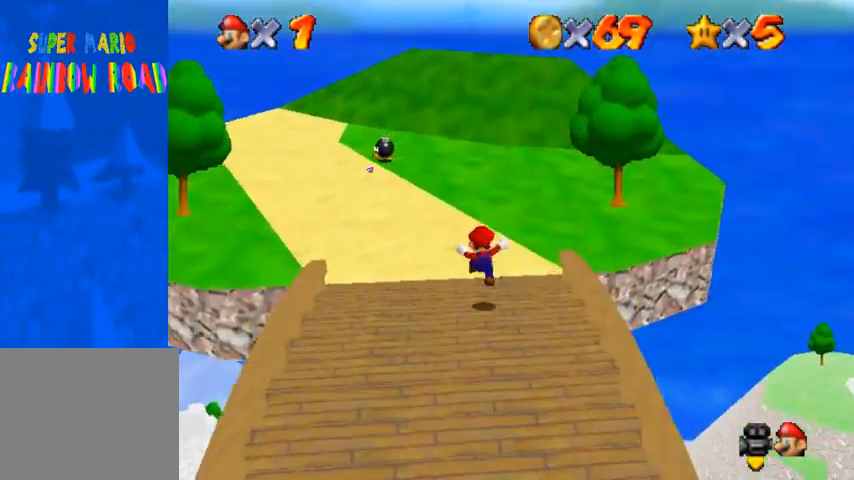
{"buttons": [], "left_stick": "up", "right_stick": "center", "events": [[233, "SQUARE", "down"], [333, "SQUARE", "up"]]}
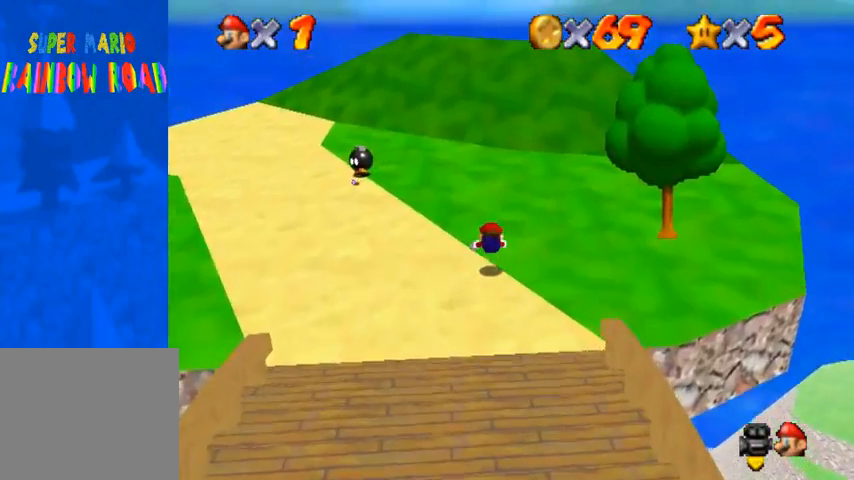
{"buttons": [], "left_stick": "up", "right_stick": "center", "events": [[100, "SQUARE", "down"], [133, "CROSS", "down"], [133, "SQUARE", "up"], [200, "CROSS", "up"]]}
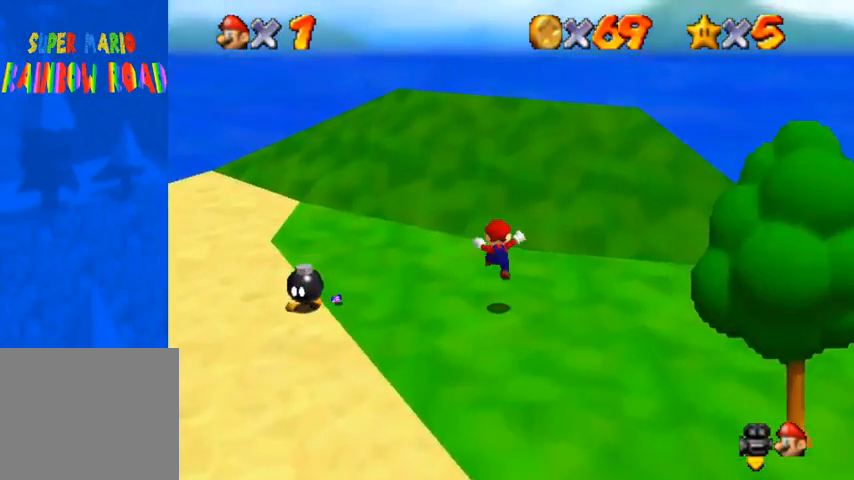
{"buttons": [], "left_stick": "center", "right_stick": "right", "events": [[133, "left_stick", "center"], [167, "right_stick", "right"], [300, "right_stick", "center"], [367, "right_stick", "right"]]}
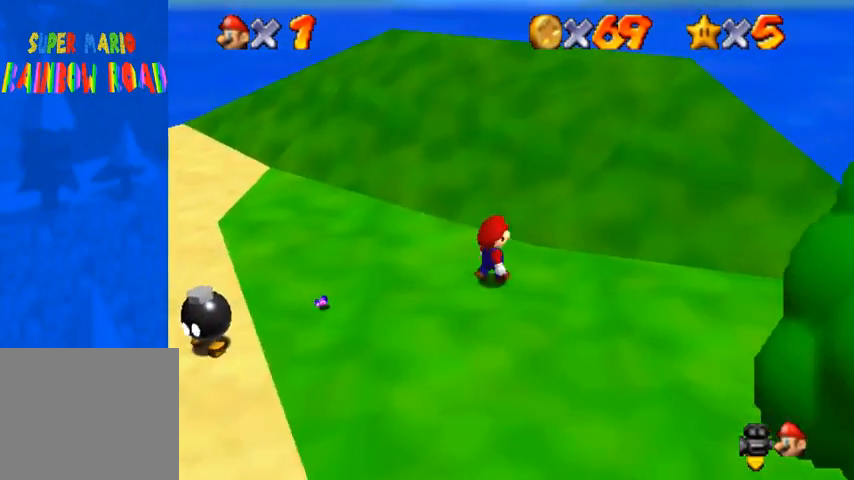
{"buttons": [], "left_stick": "right", "right_stick": "right", "events": [[33, "left_stick", "right"], [400, "right_stick", "center"], [500, "right_stick", "right"]]}
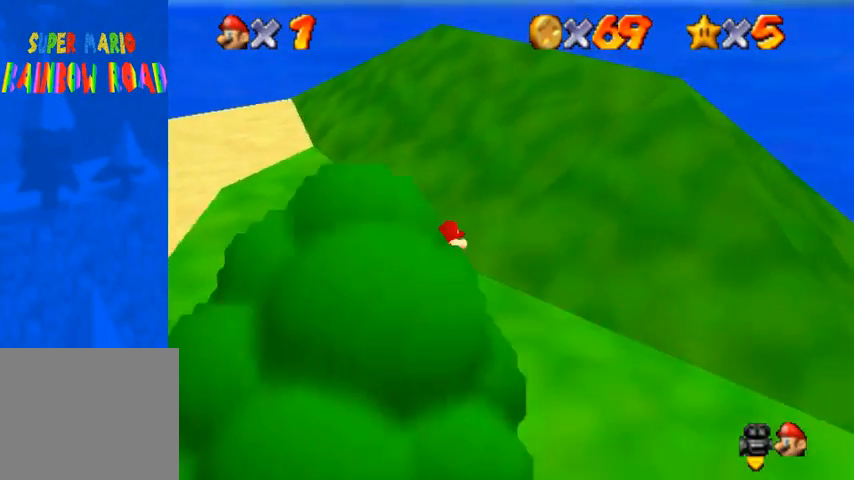
{"buttons": [], "left_stick": "down", "right_stick": "center", "events": [[33, "left_stick", "center"], [100, "right_stick", "center"], [200, "right_stick", "right"], [333, "left_stick", "down"], [367, "right_stick", "center"]]}